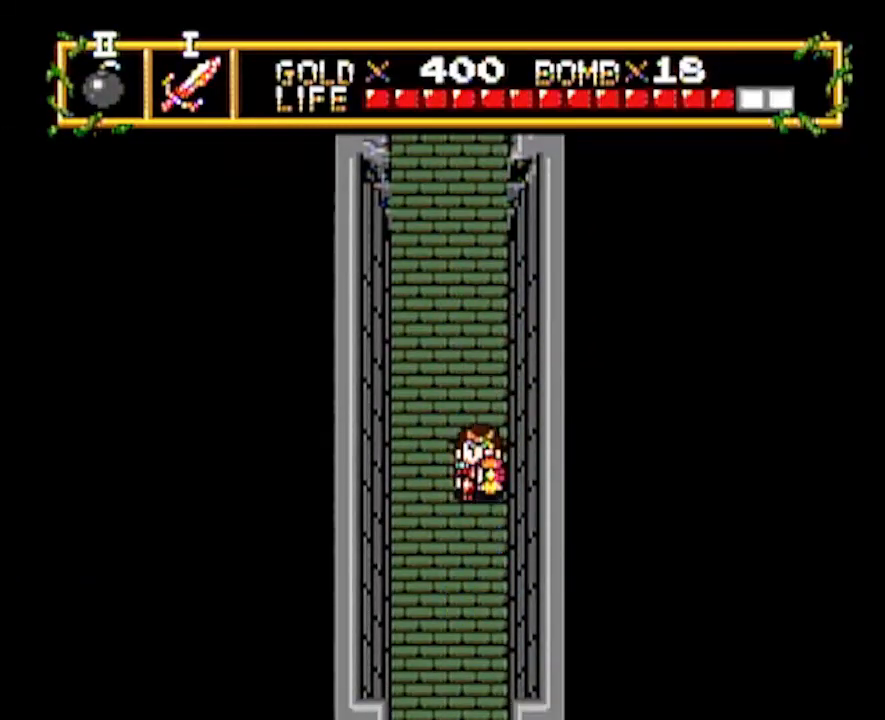
Gameplay with a controller; each line is a JSON object with the inputs held at the frame after it. "events" lists button and stick changes between this image and that frame as [ms after this image, input, new state], when the widget could be followed in between. Not read: L3 R3 other_buttons.
{"buttons": ["DPAD_DOWN"], "events": []}
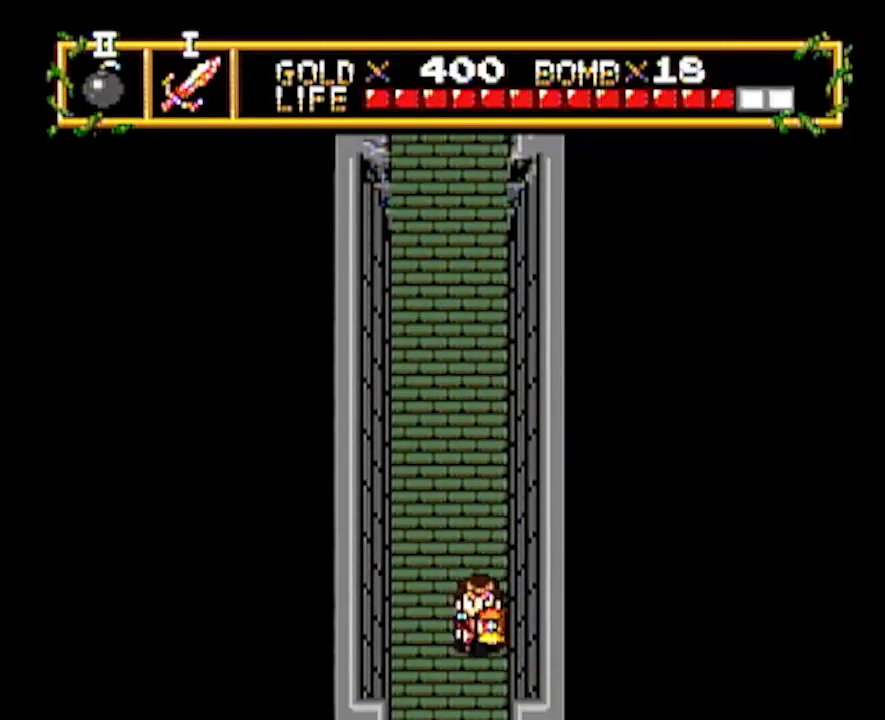
{"buttons": ["DPAD_DOWN"], "events": []}
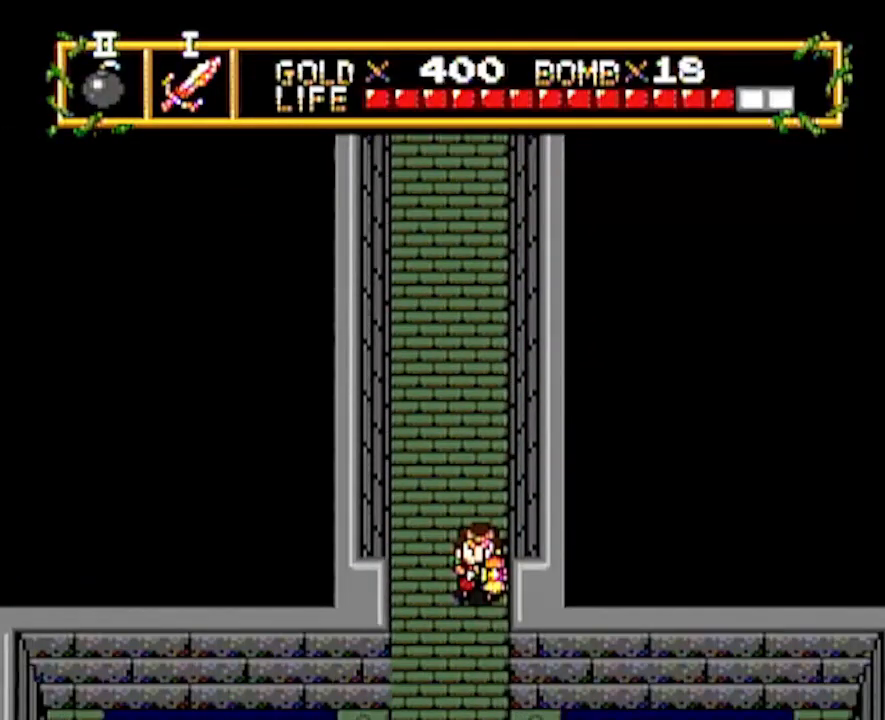
{"buttons": ["DPAD_DOWN"], "events": []}
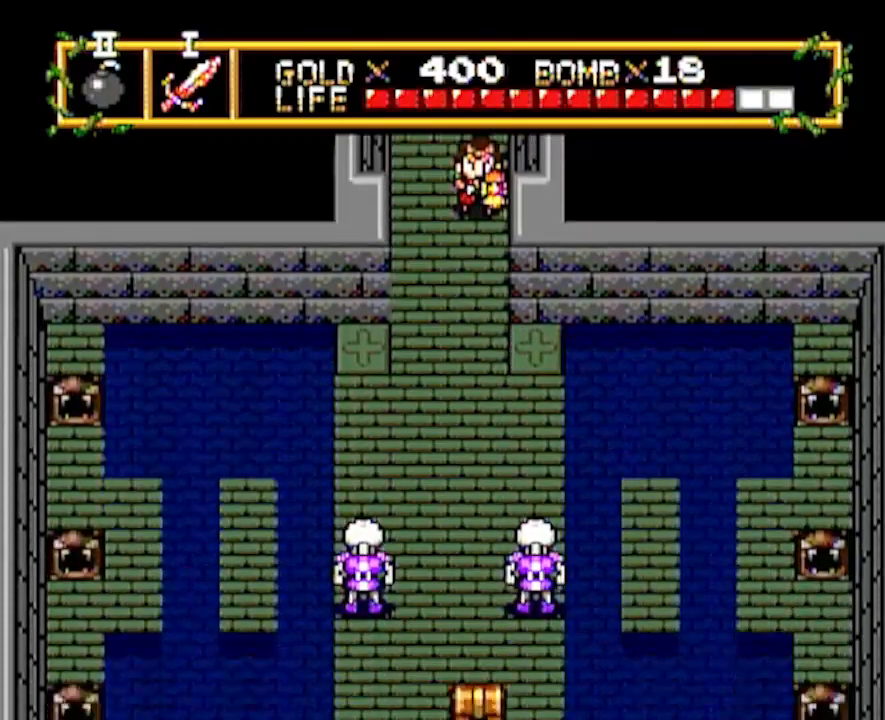
{"buttons": ["DPAD_DOWN"], "events": []}
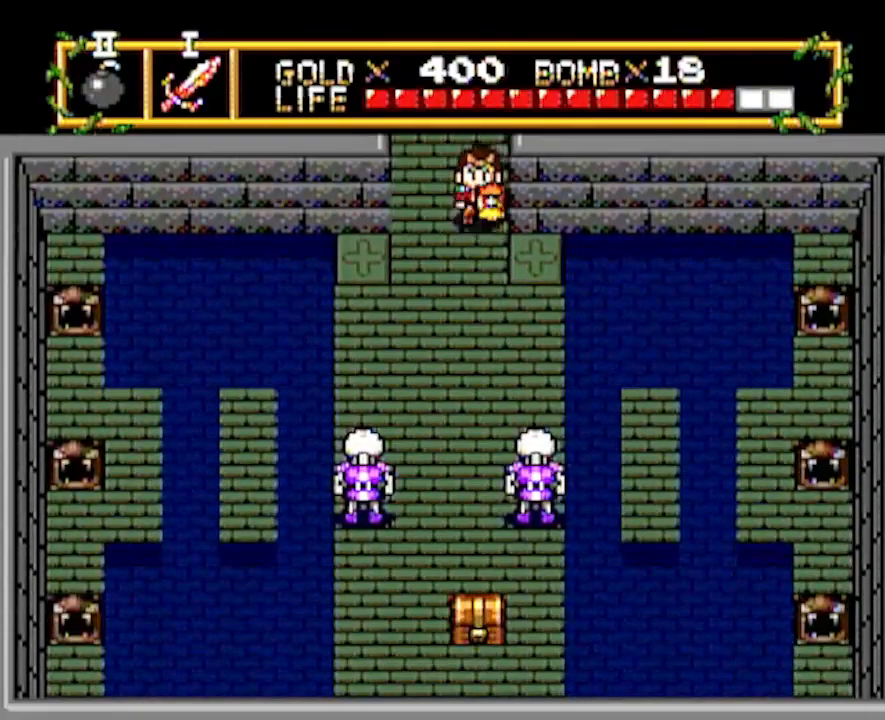
{"buttons": ["DPAD_DOWN"], "events": []}
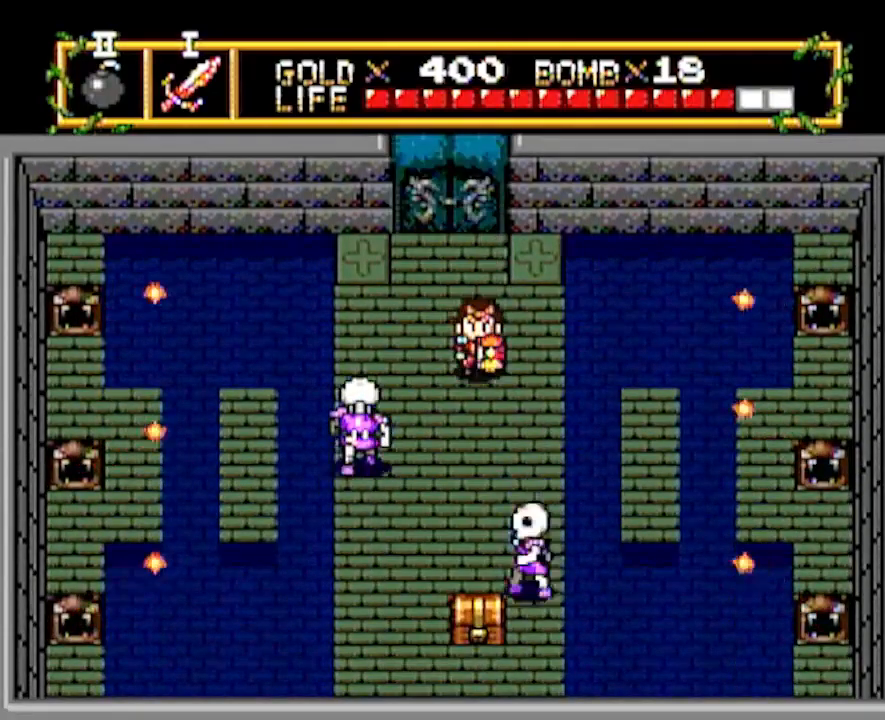
{"buttons": ["DPAD_DOWN"], "events": [[33, "DPAD_LEFT", "down"], [50, "DPAD_DOWN", "up"], [150, "DPAD_LEFT", "up"], [317, "DPAD_RIGHT", "down"], [467, "DPAD_RIGHT", "up"], [500, "DPAD_DOWN", "down"]]}
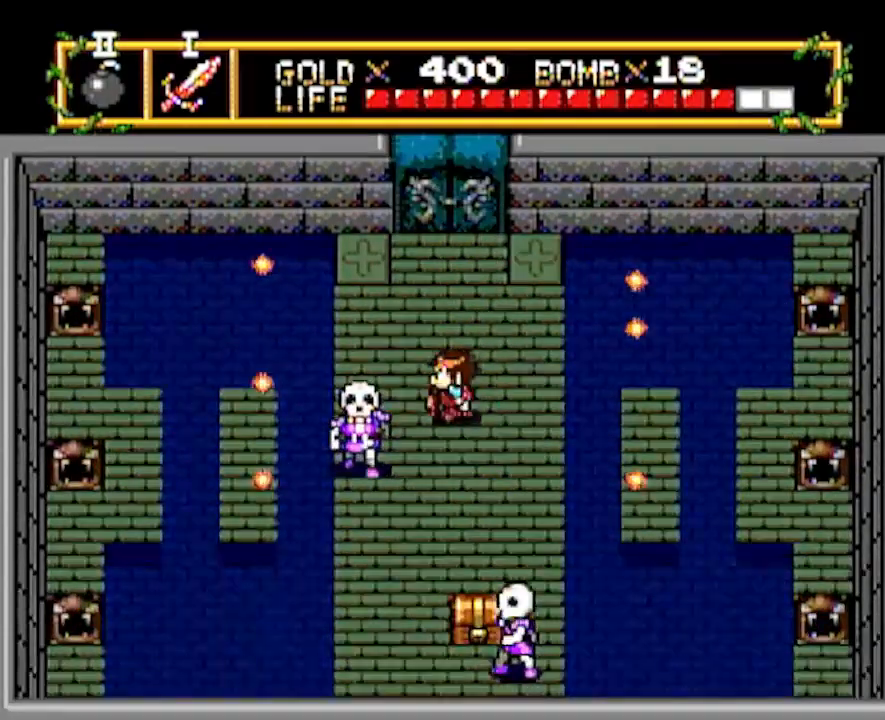
{"buttons": ["DPAD_DOWN"], "events": [[83, "DPAD_LEFT", "down"], [100, "DPAD_DOWN", "up"], [183, "DPAD_LEFT", "up"], [300, "DPAD_DOWN", "down"]]}
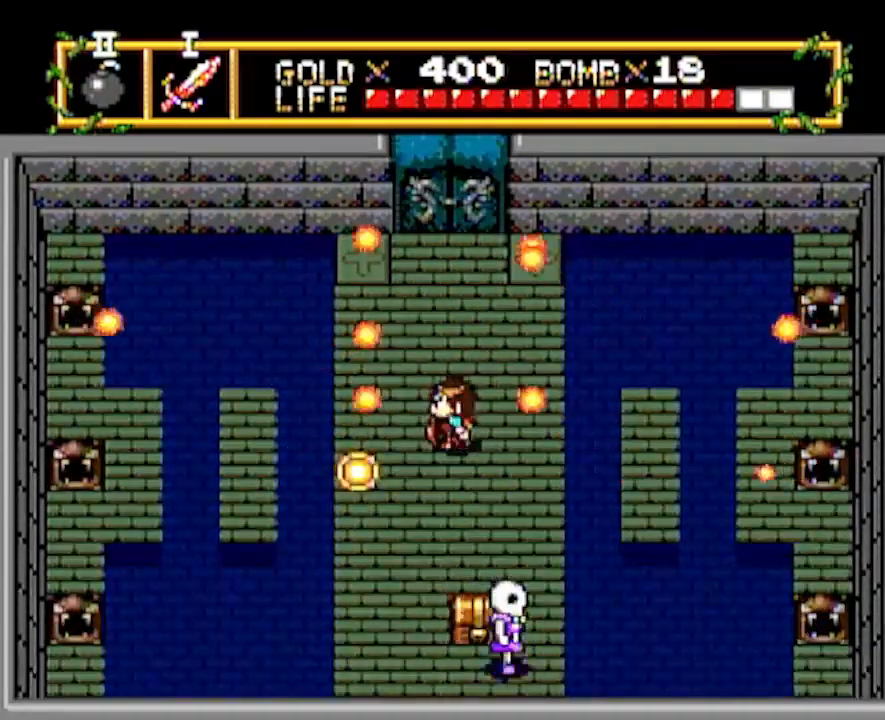
{"buttons": [], "events": [[200, "DPAD_DOWN", "up"], [200, "DPAD_RIGHT", "down"], [267, "DPAD_DOWN", "down"], [283, "DPAD_RIGHT", "up"], [433, "DPAD_DOWN", "up"]]}
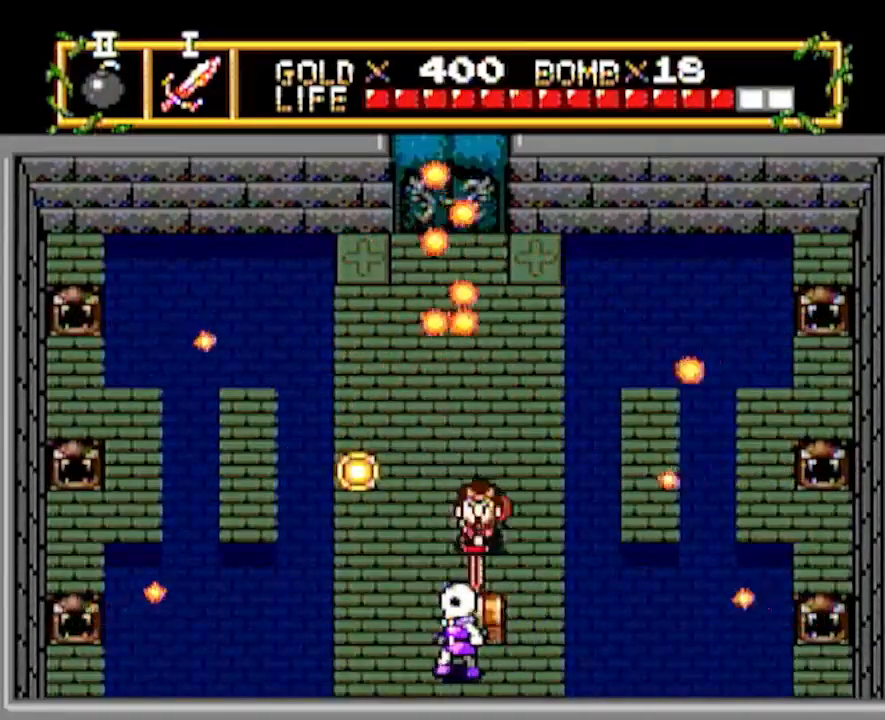
{"buttons": ["DPAD_RIGHT"], "events": [[133, "DPAD_LEFT", "down"], [317, "DPAD_DOWN", "down"], [350, "DPAD_LEFT", "up"], [383, "DPAD_DOWN", "up"], [500, "DPAD_RIGHT", "down"]]}
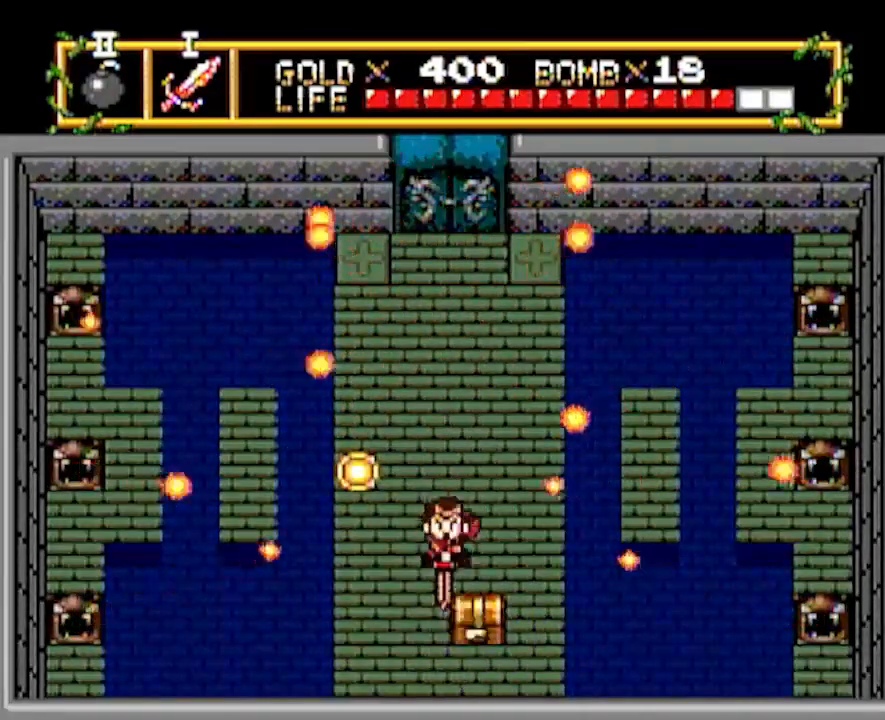
{"buttons": ["DPAD_DOWN"], "events": [[33, "DPAD_DOWN", "down"], [83, "DPAD_DOWN", "up"], [200, "DPAD_DOWN", "down"], [217, "DPAD_RIGHT", "up"]]}
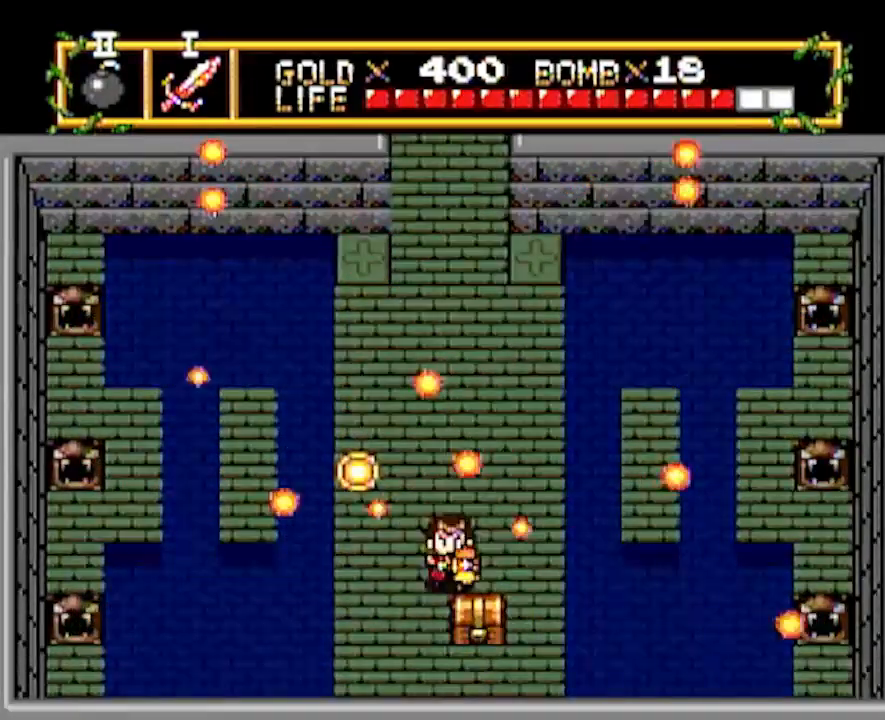
{"buttons": [], "events": [[367, "DPAD_DOWN", "up"]]}
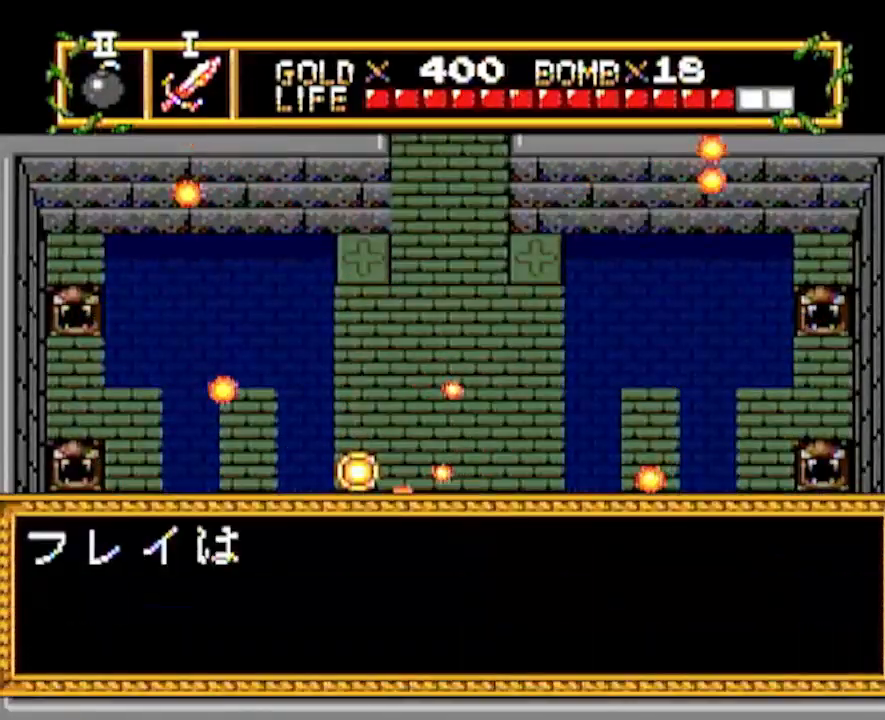
{"buttons": [], "events": []}
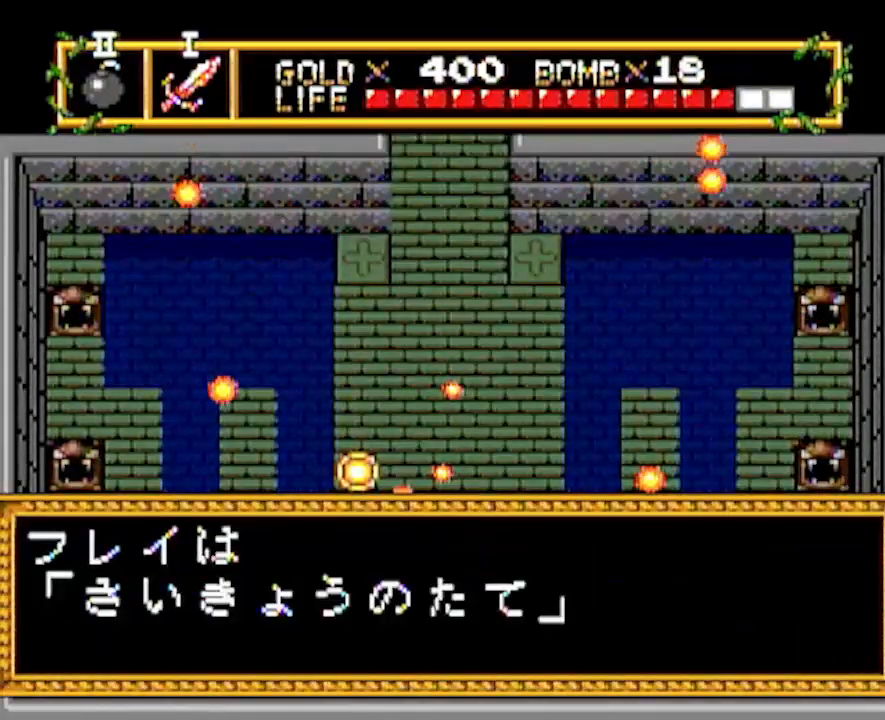
{"buttons": [], "events": []}
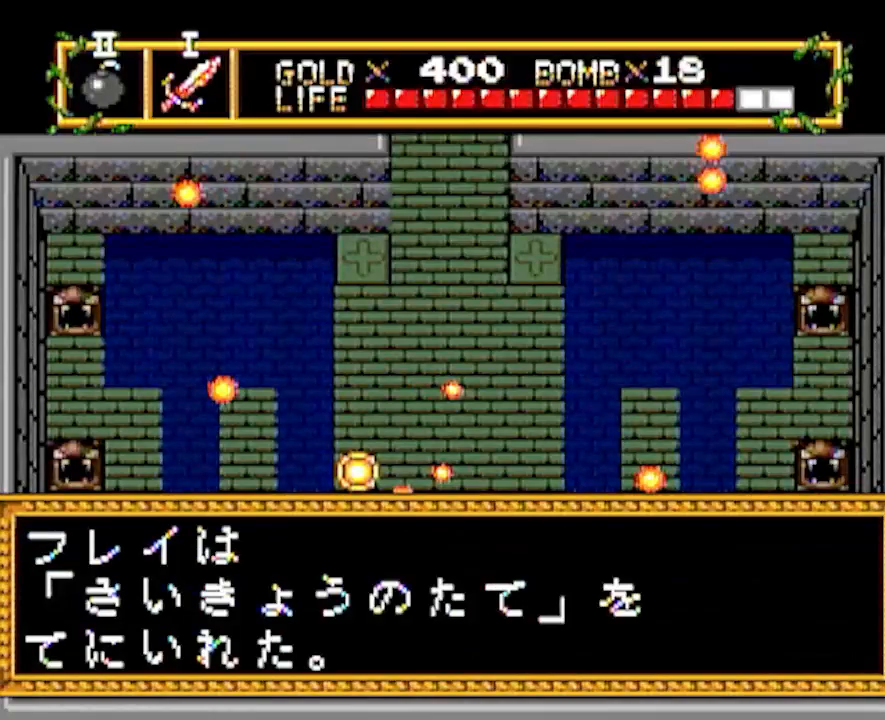
{"buttons": [], "events": []}
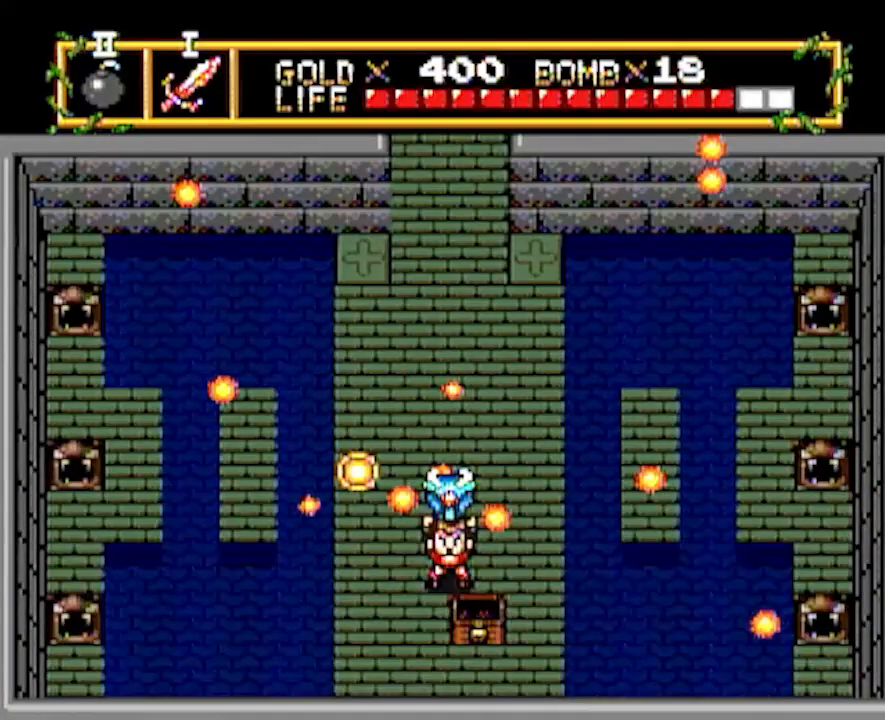
{"buttons": [], "events": []}
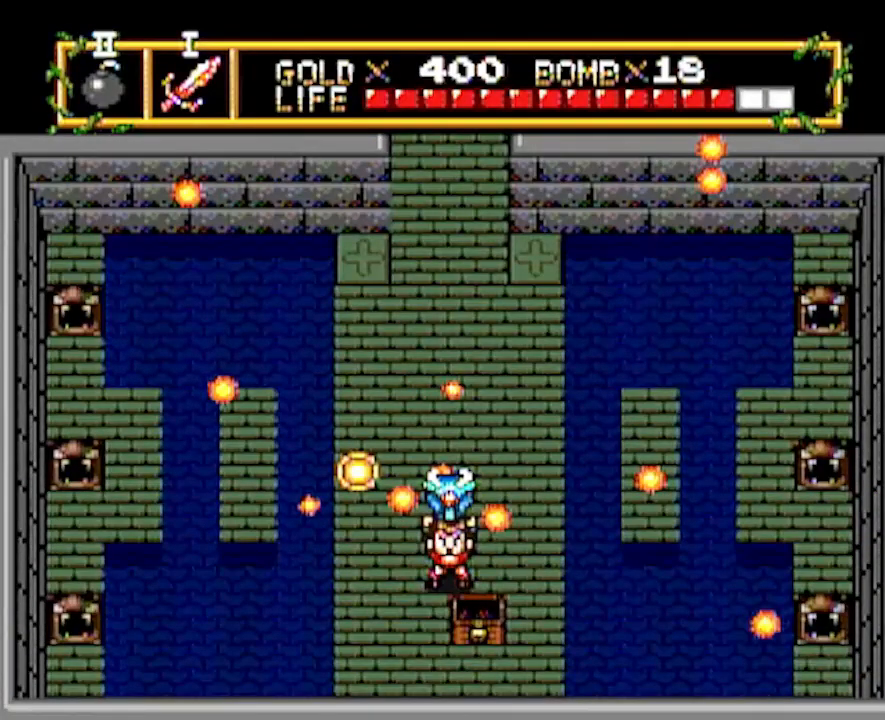
{"buttons": [], "events": []}
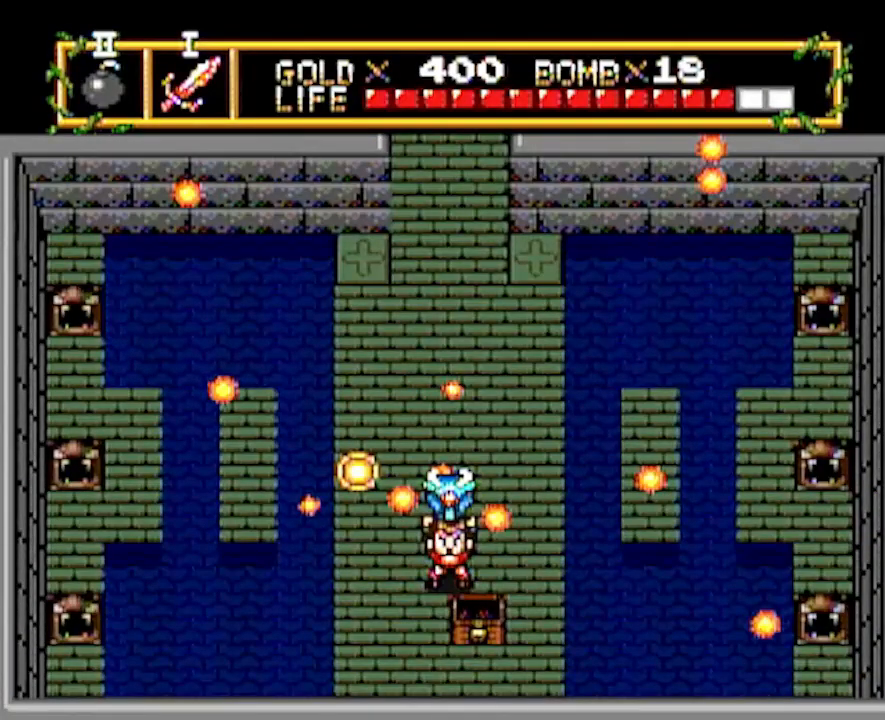
{"buttons": [], "events": []}
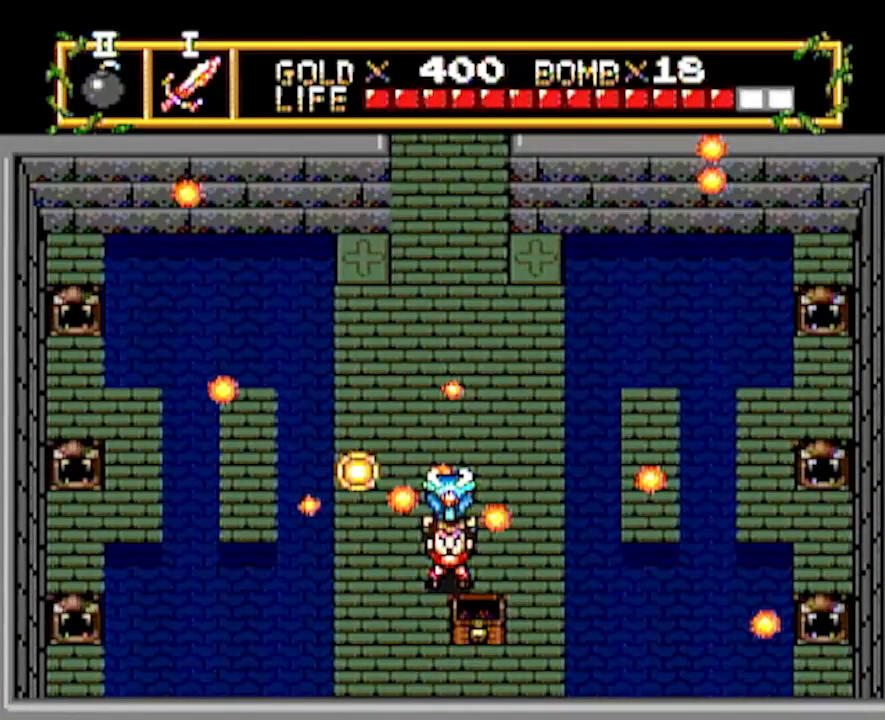
{"buttons": ["DPAD_UP"], "events": [[233, "DPAD_UP", "down"]]}
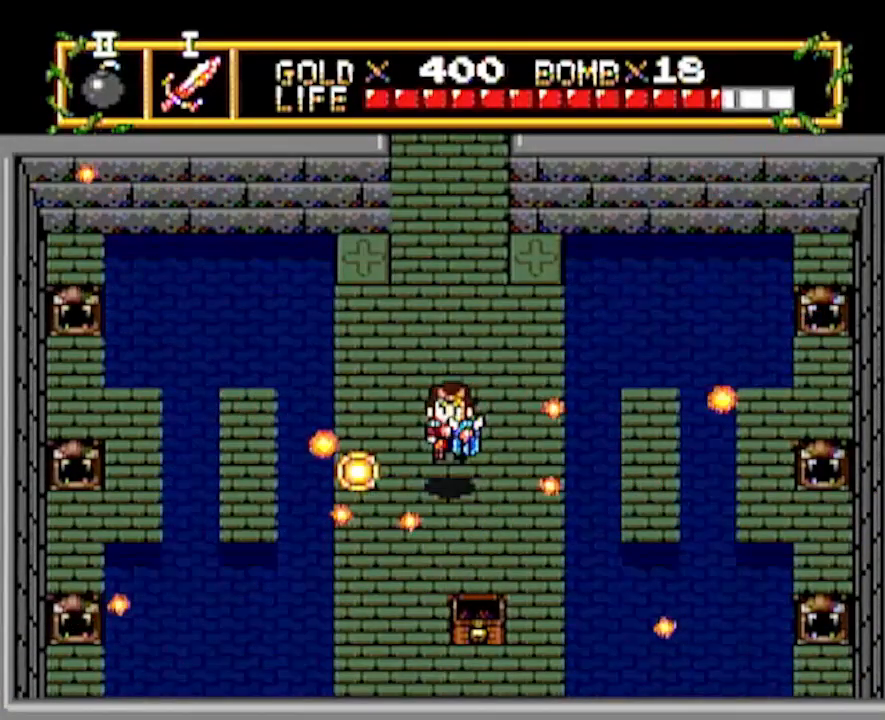
{"buttons": ["DPAD_UP"], "events": []}
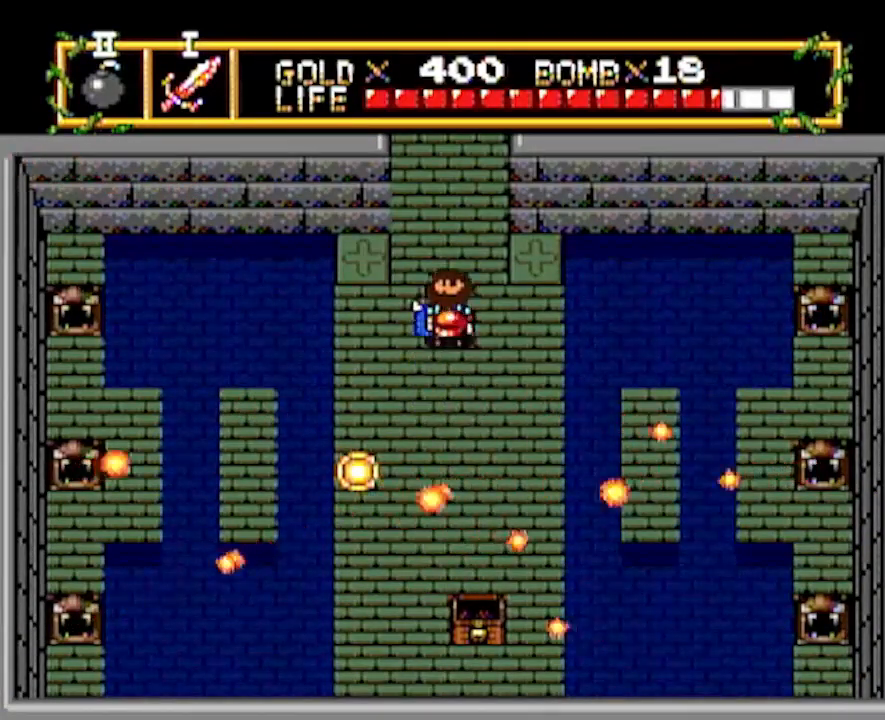
{"buttons": ["DPAD_UP"], "events": [[233, "DPAD_LEFT", "down"], [233, "DPAD_UP", "up"], [367, "DPAD_LEFT", "up"], [367, "DPAD_UP", "down"]]}
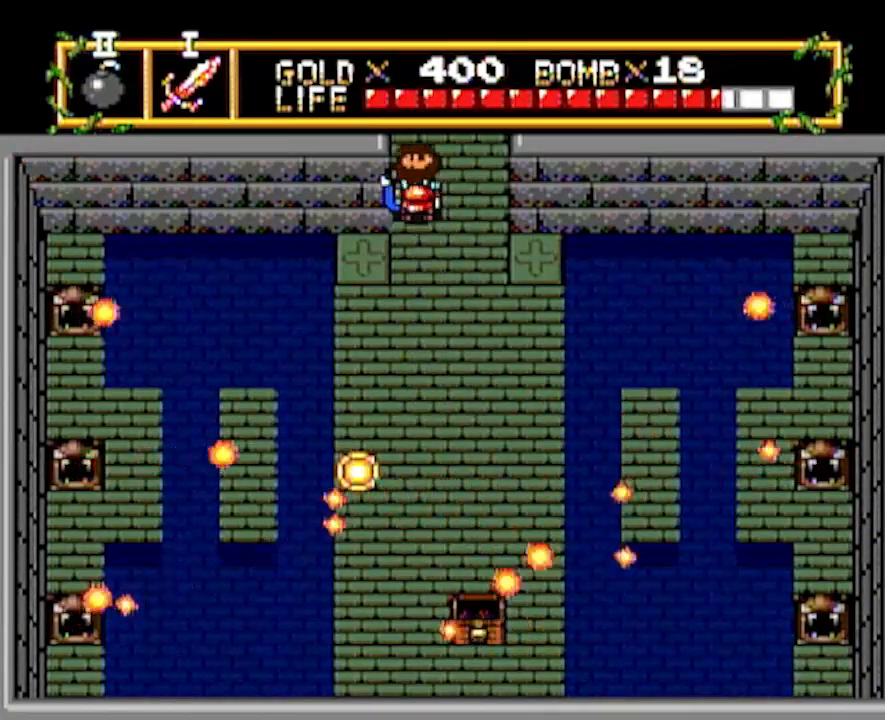
{"buttons": ["DPAD_UP"], "events": [[233, "DPAD_UP", "up"], [367, "DPAD_UP", "down"]]}
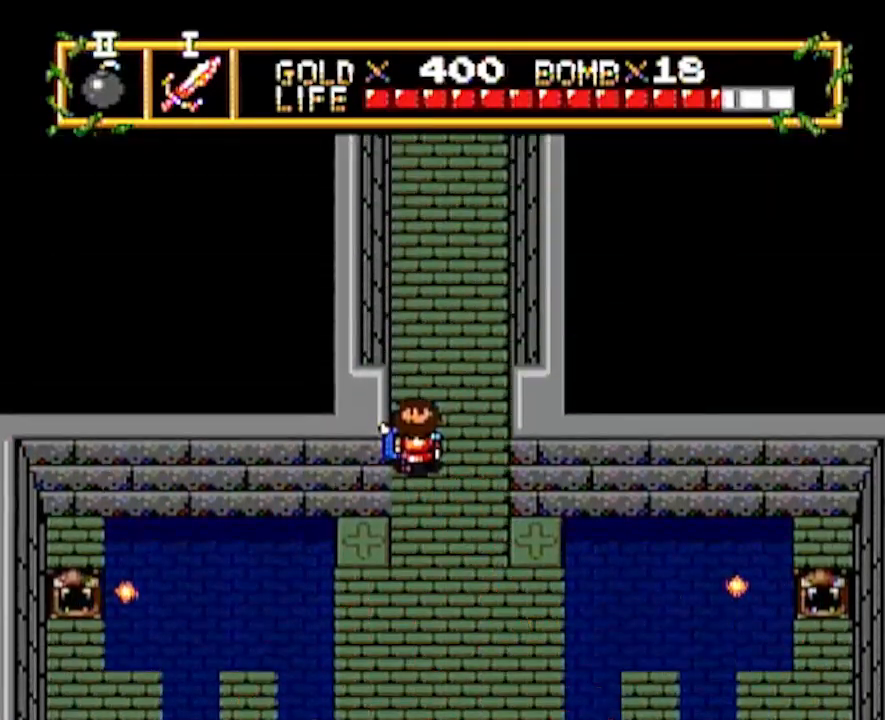
{"buttons": ["DPAD_UP"], "events": []}
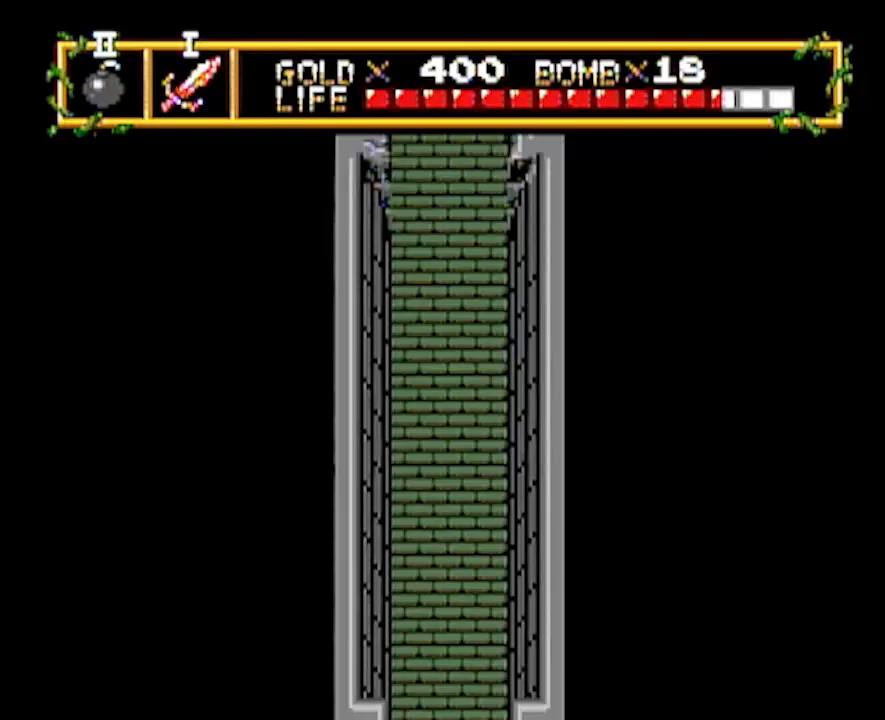
{"buttons": ["DPAD_UP"], "events": [[367, "DPAD_RIGHT", "down"], [433, "DPAD_RIGHT", "up"]]}
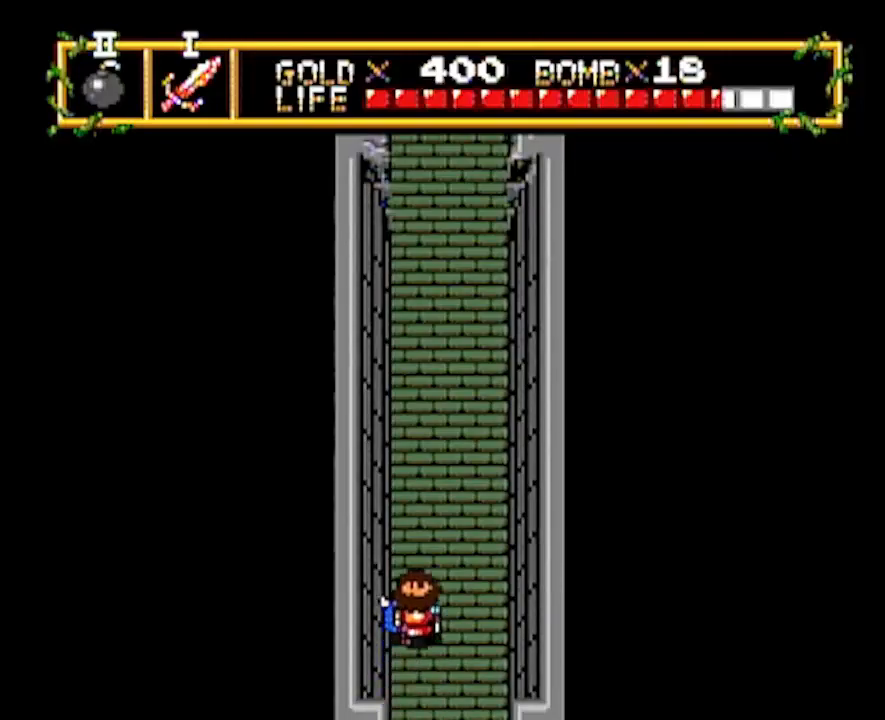
{"buttons": ["DPAD_UP"], "events": []}
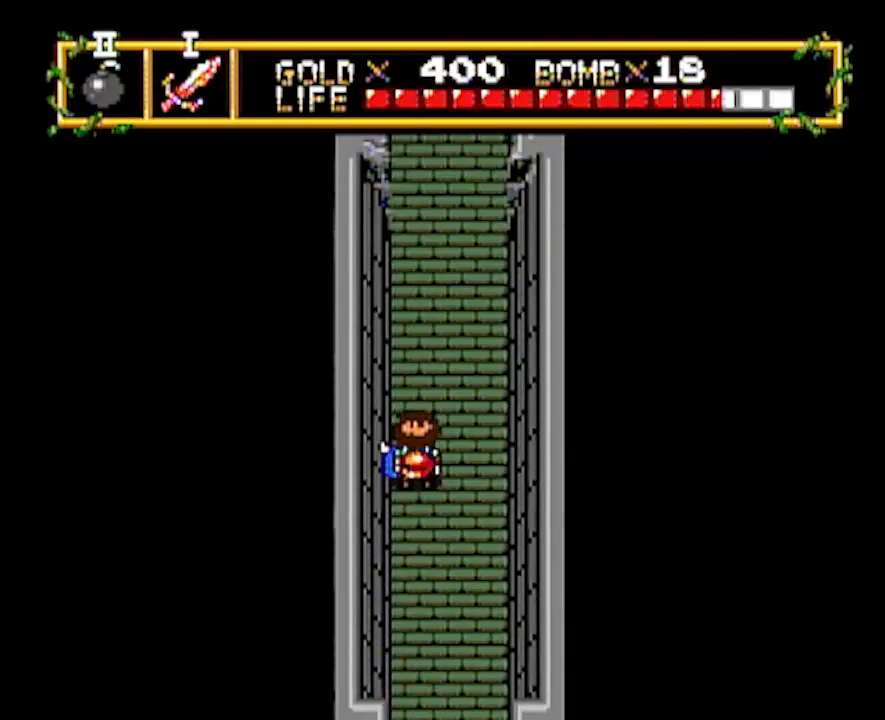
{"buttons": ["DPAD_UP"], "events": []}
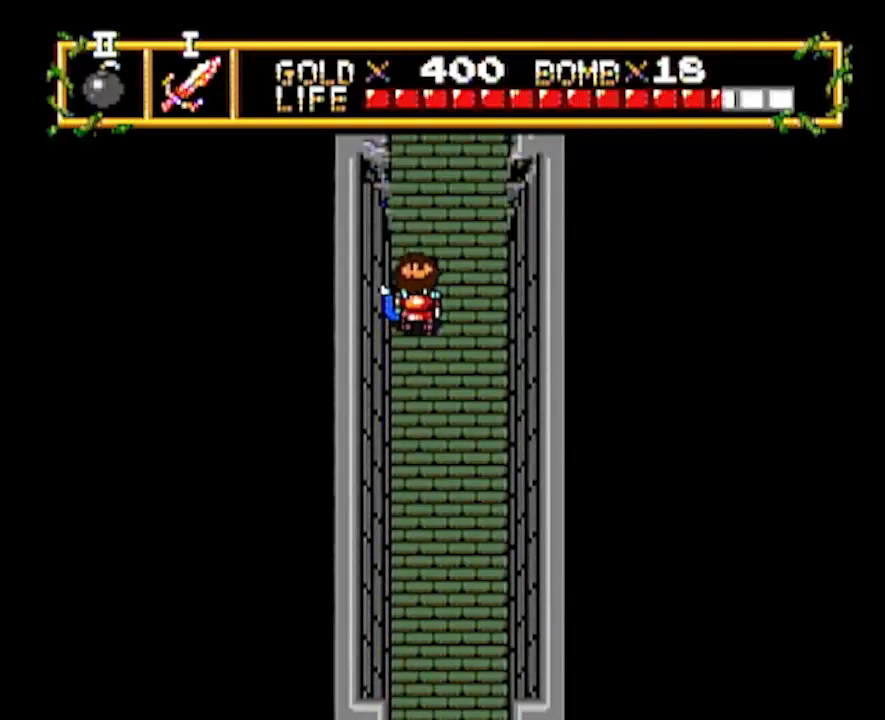
{"buttons": ["DPAD_UP"], "events": []}
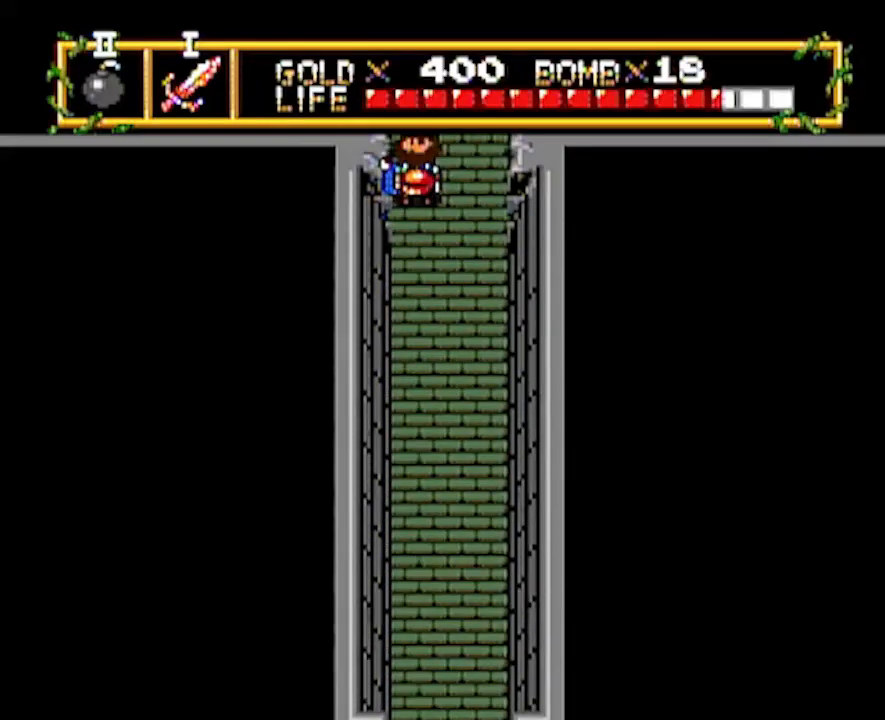
{"buttons": ["DPAD_UP"], "events": []}
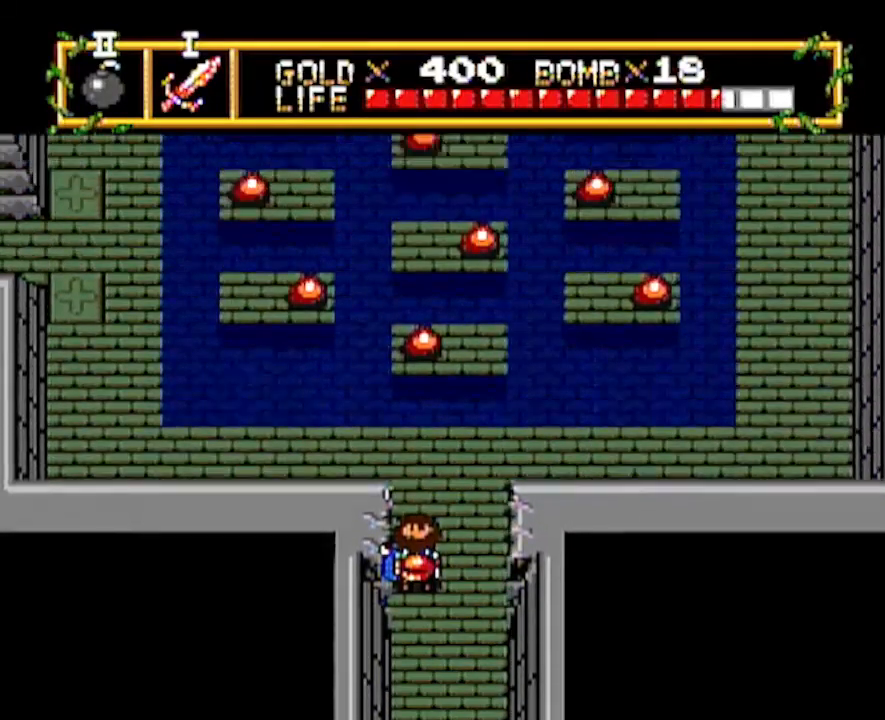
{"buttons": ["DPAD_UP"], "events": []}
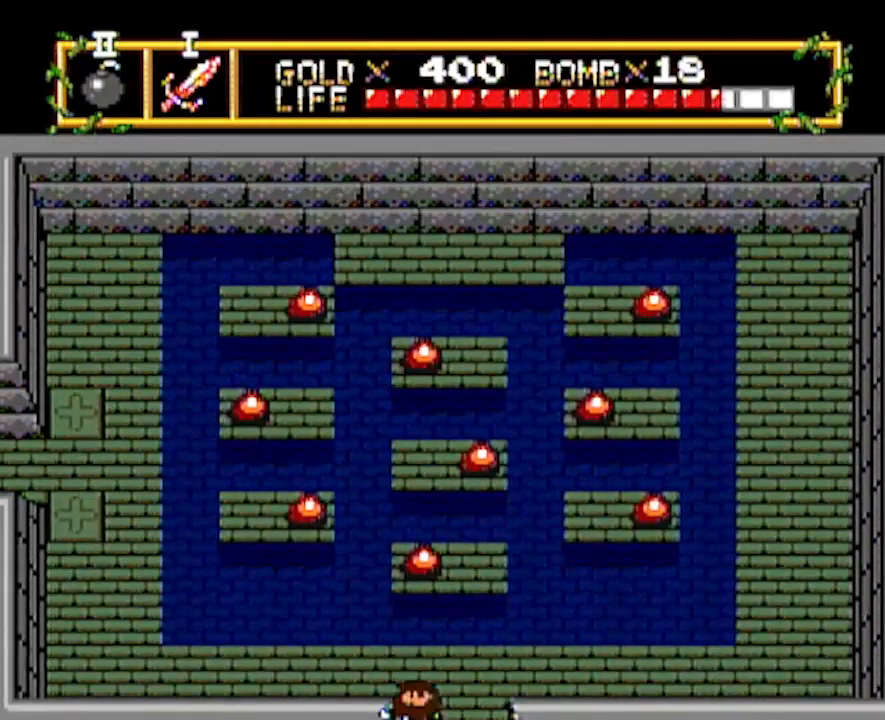
{"buttons": ["DPAD_LEFT"], "events": [[50, "DPAD_LEFT", "down"], [67, "DPAD_UP", "up"]]}